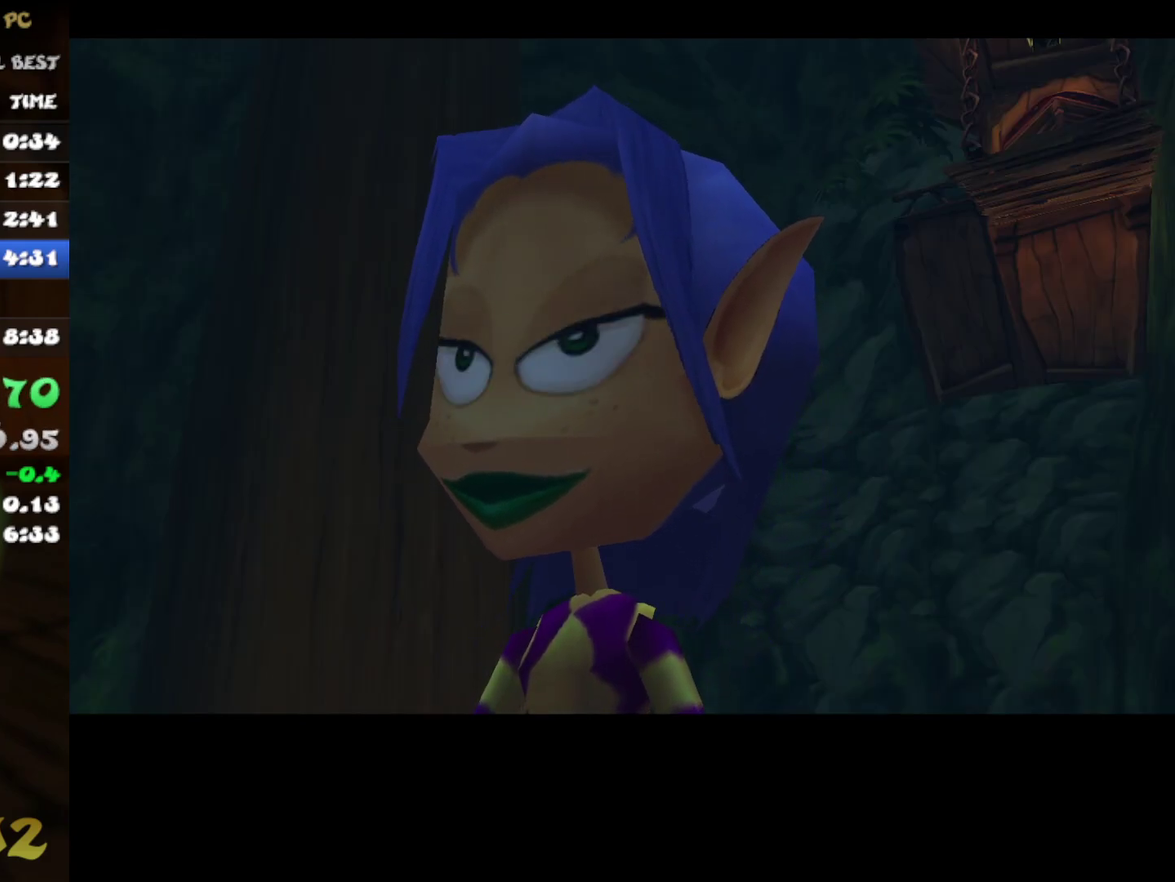
Gameplay with a controller (Xbox layout); each line is a JSON object with the inputs held at the frame after it. "events" lists button and stick changes between this image and that frame as [ms after this image, input, new state], when the widget could be followed in between. Not read: L3 R3.
{"buttons": [], "left_stick": "up", "right_stick": "center", "events": [[300, "A", "down"], [367, "A", "up"], [367, "left_stick", "up"]]}
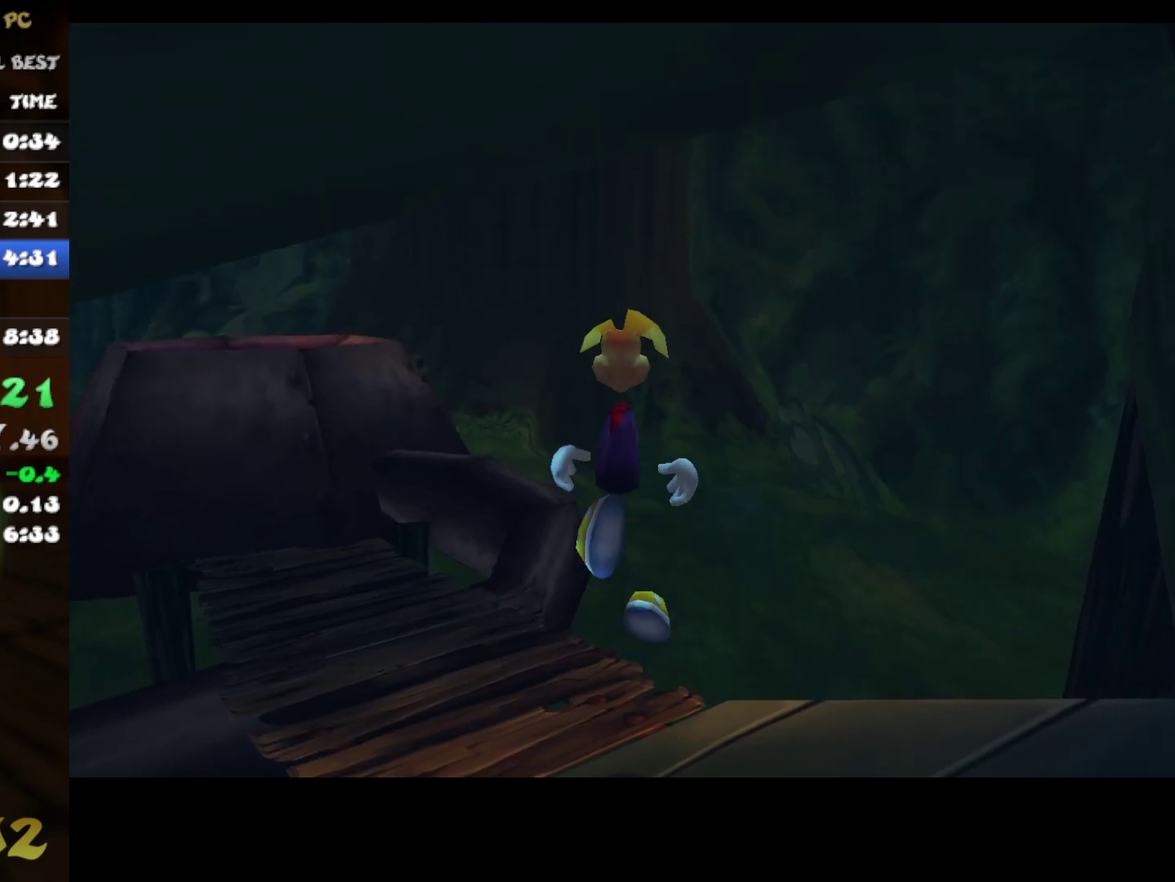
{"buttons": [], "left_stick": "left", "right_stick": "left", "events": [[83, "left_stick", "up-left"], [133, "right_stick", "left"], [233, "left_stick", "left"], [433, "left_stick", "down-left"], [500, "left_stick", "left"]]}
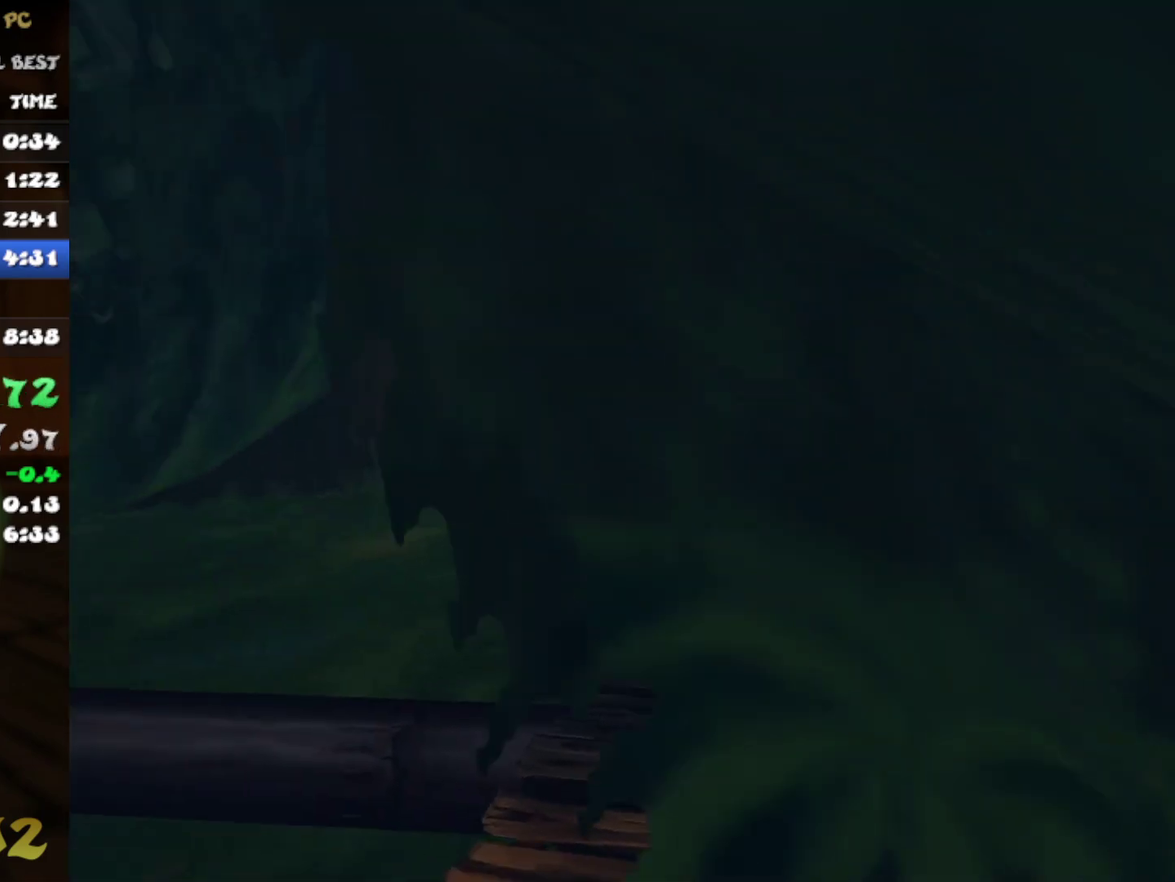
{"buttons": [], "left_stick": "up-left", "right_stick": "center", "events": [[400, "left_stick", "up-left"], [400, "right_stick", "center"]]}
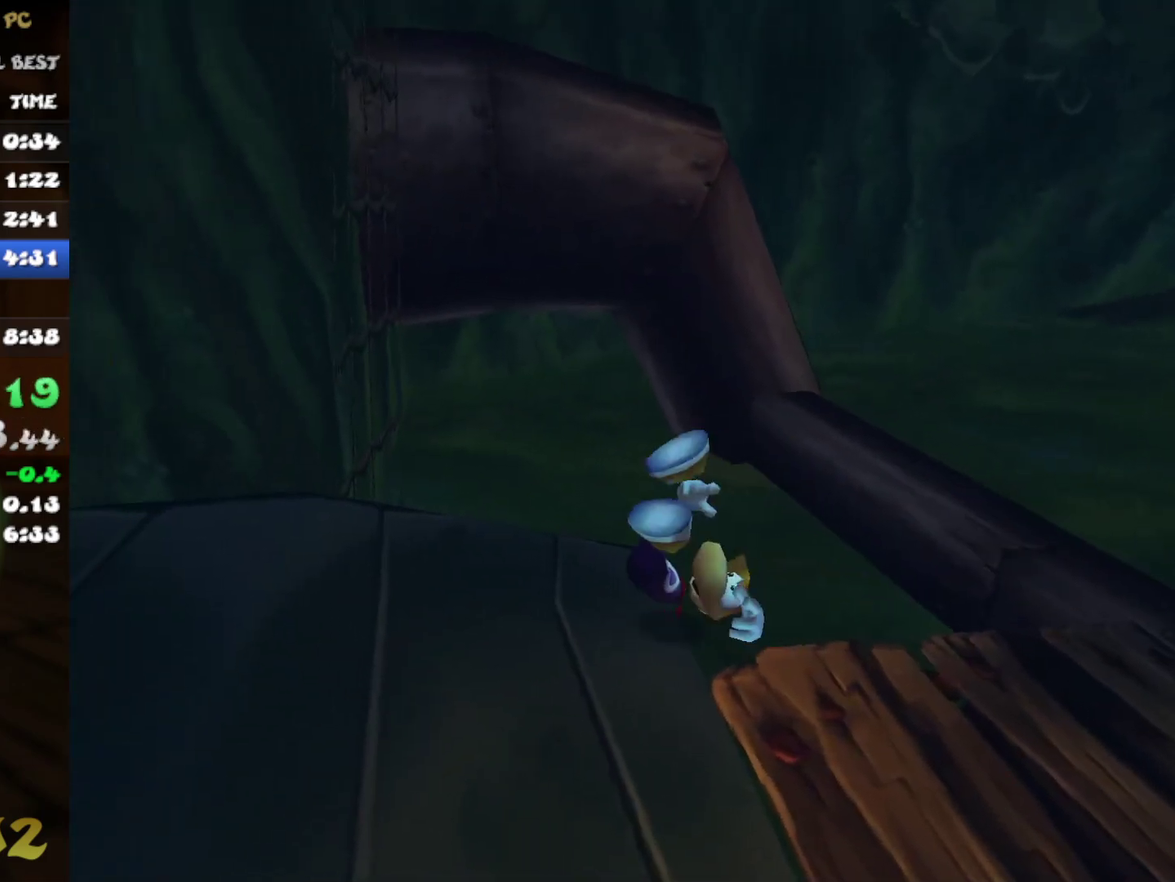
{"buttons": [], "left_stick": "center", "right_stick": "center"}
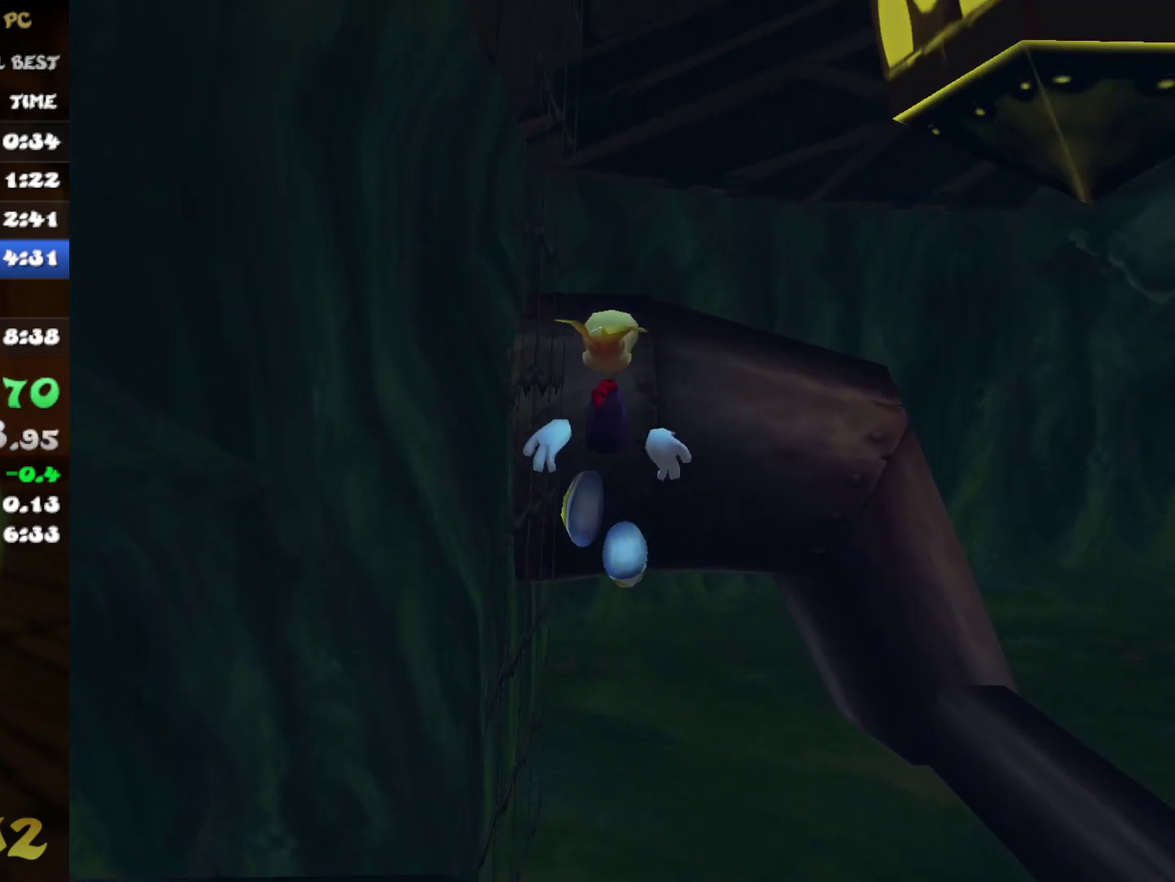
{"buttons": ["A"], "left_stick": "up-left", "right_stick": "center"}
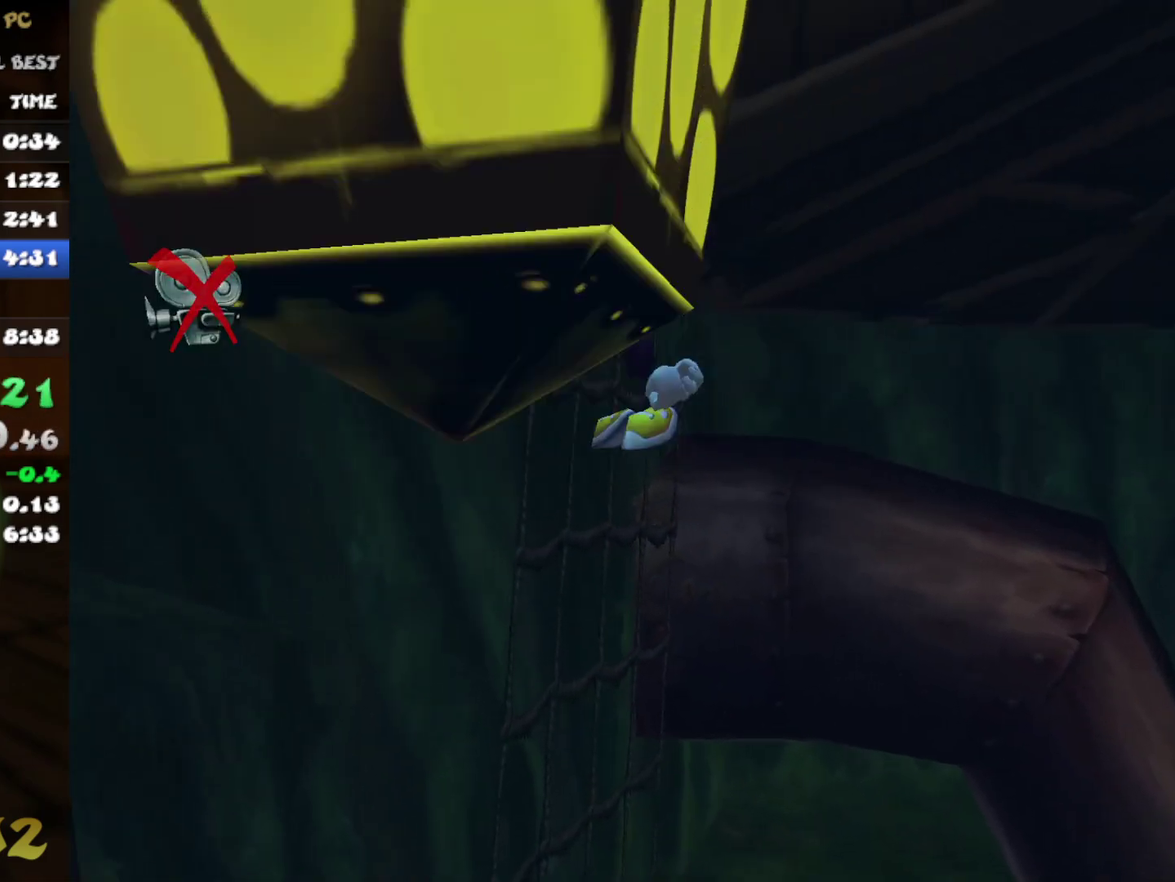
{"buttons": [], "left_stick": "center", "right_stick": "center"}
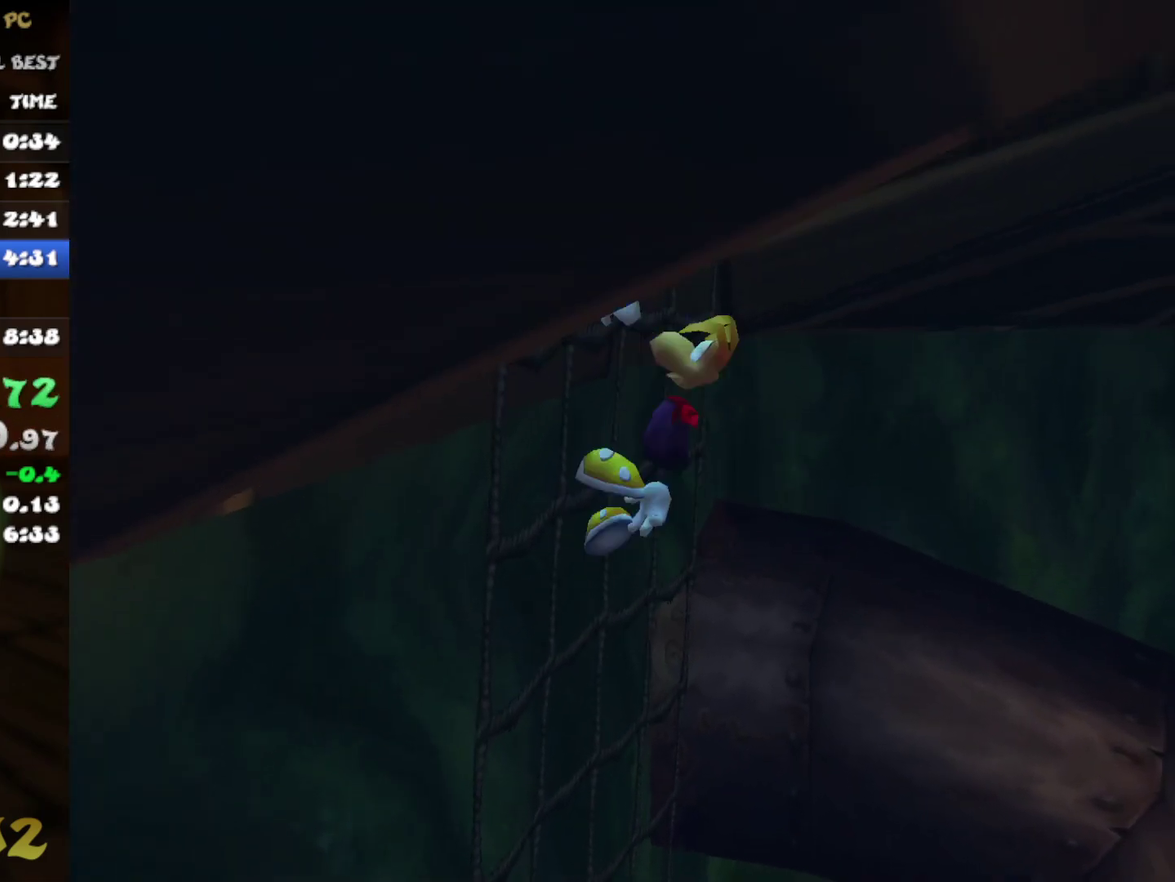
{"buttons": ["A"], "left_stick": "up", "right_stick": "center"}
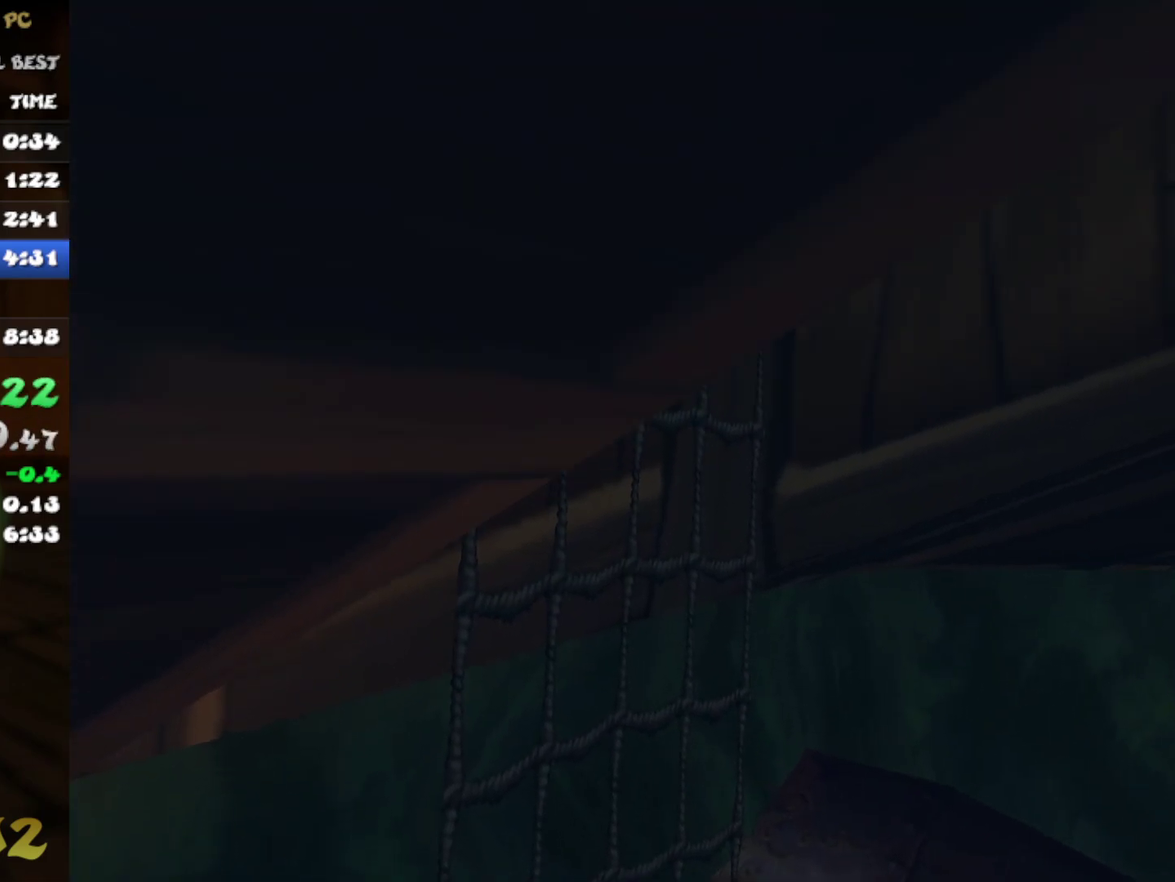
{"buttons": ["A"], "left_stick": "up", "right_stick": "center", "events": [[100, "A", "up"], [233, "A", "down"], [367, "A", "up"], [483, "A", "down"]]}
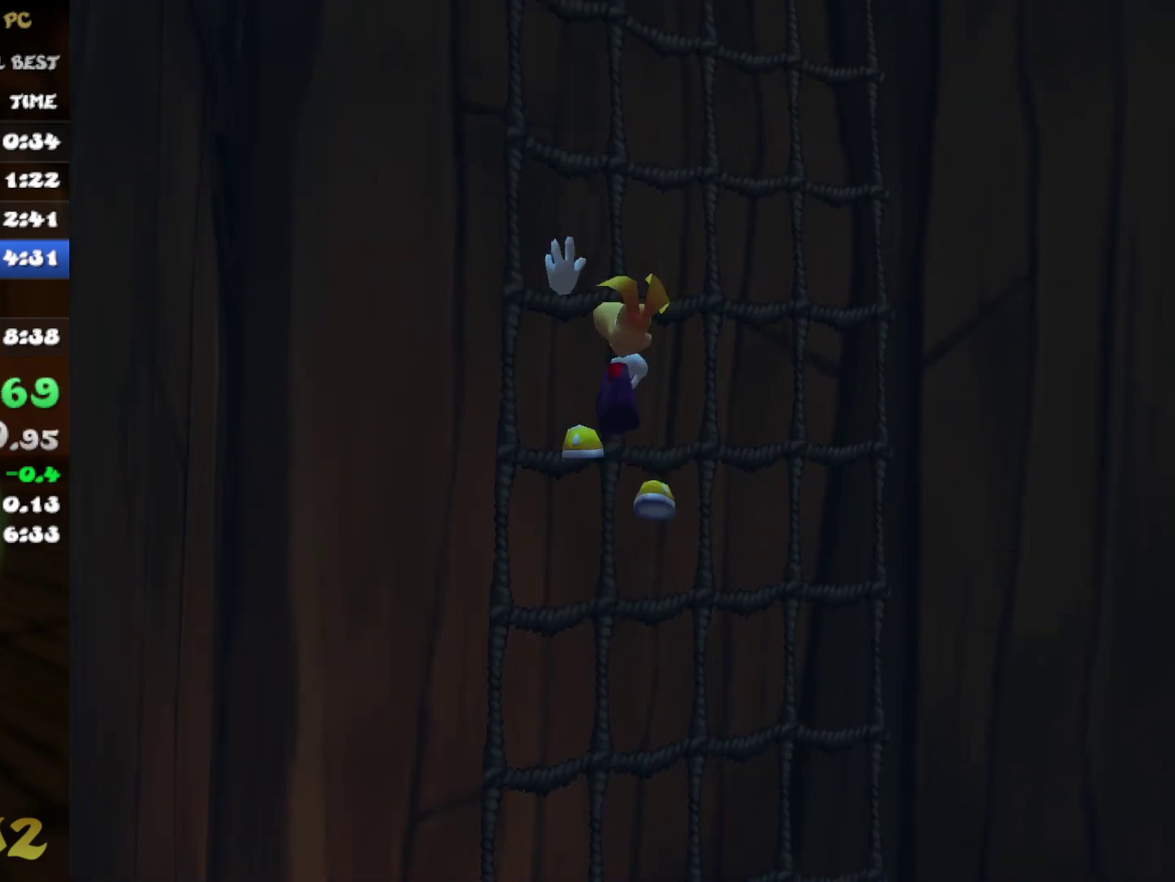
{"buttons": [], "left_stick": "up", "right_stick": "center", "events": [[133, "A", "up"], [233, "A", "down"], [383, "A", "up"]]}
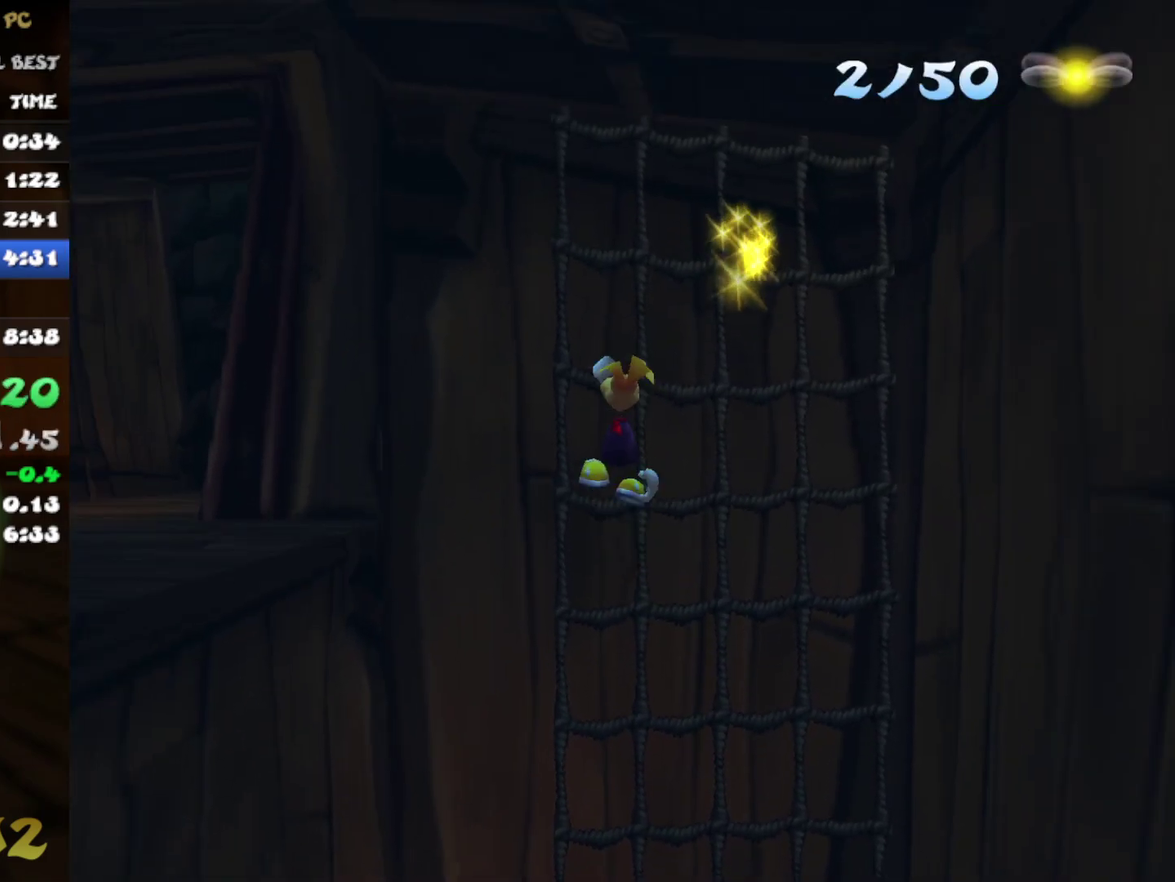
{"buttons": [], "left_stick": "left", "right_stick": "center", "events": [[67, "left_stick", "up-left"], [100, "A", "down"], [133, "left_stick", "left"], [383, "A", "up"]]}
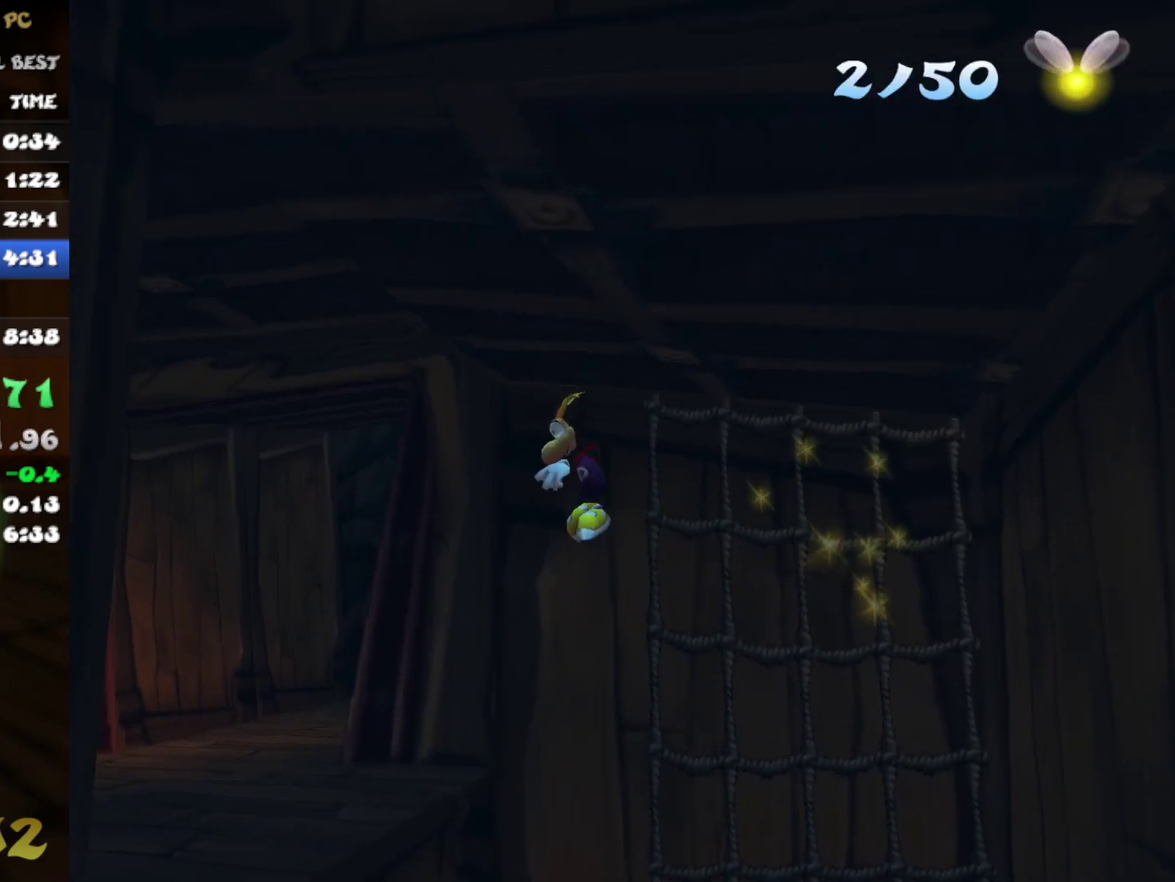
{"buttons": [], "left_stick": "left", "right_stick": "center", "events": []}
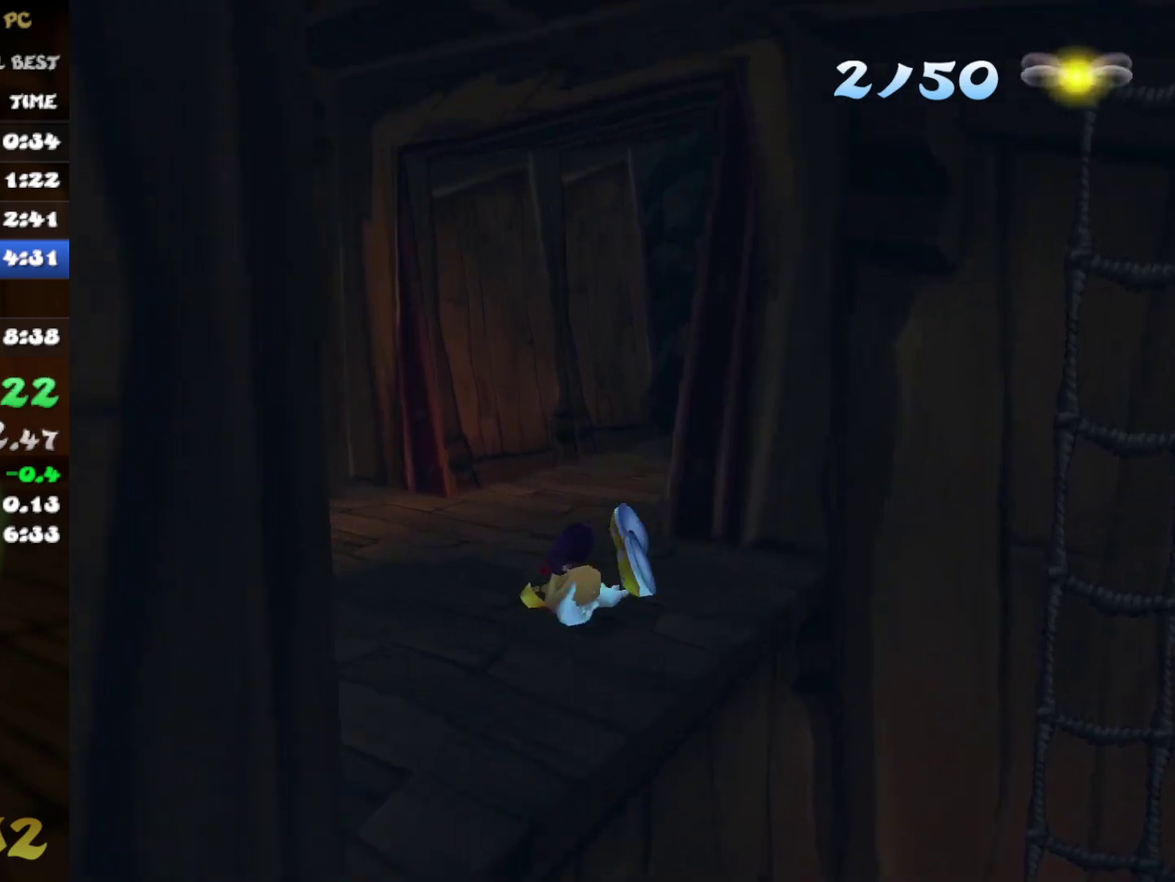
{"buttons": [], "left_stick": "left", "right_stick": "center", "events": []}
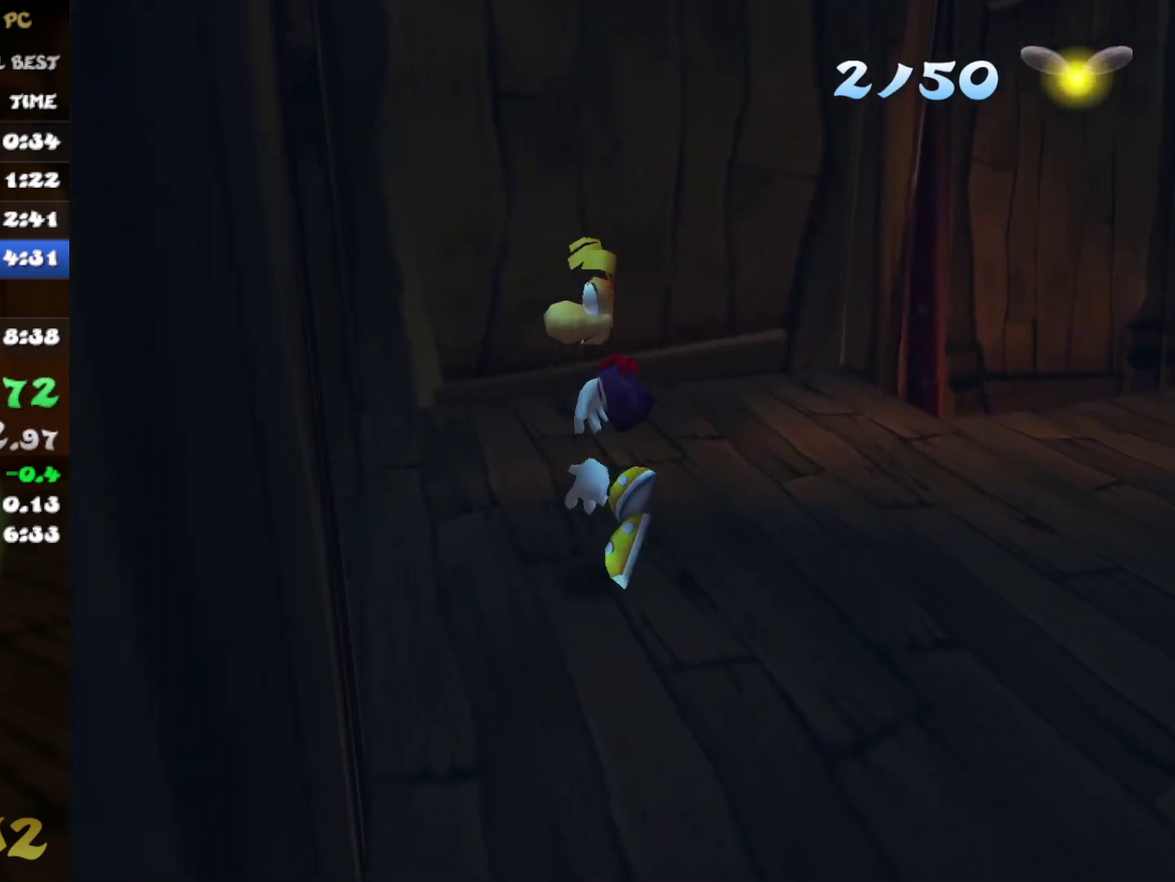
{"buttons": [], "left_stick": "up-left", "right_stick": "center", "events": [[83, "left_stick", "center"], [133, "left_stick", "left"], [300, "left_stick", "up-left"]]}
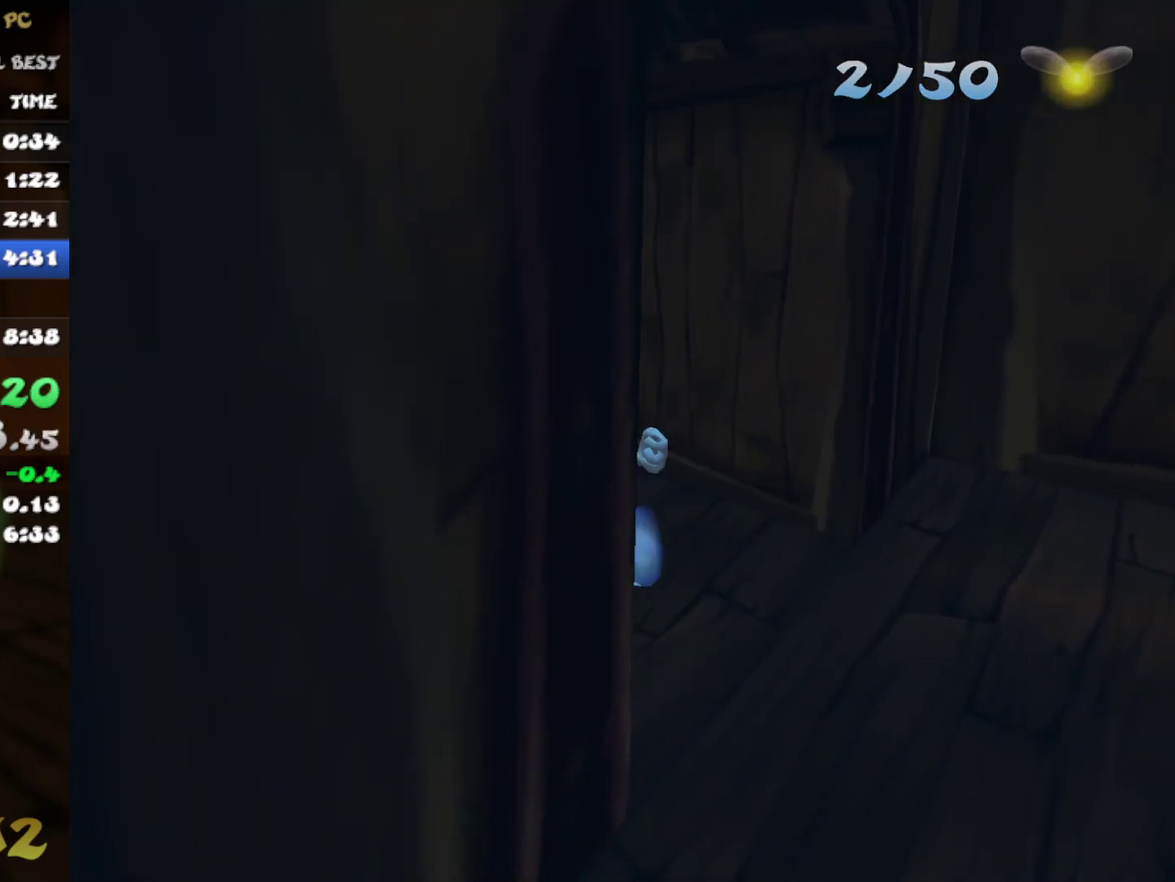
{"buttons": [], "left_stick": "up", "right_stick": "center", "events": [[350, "left_stick", "up"]]}
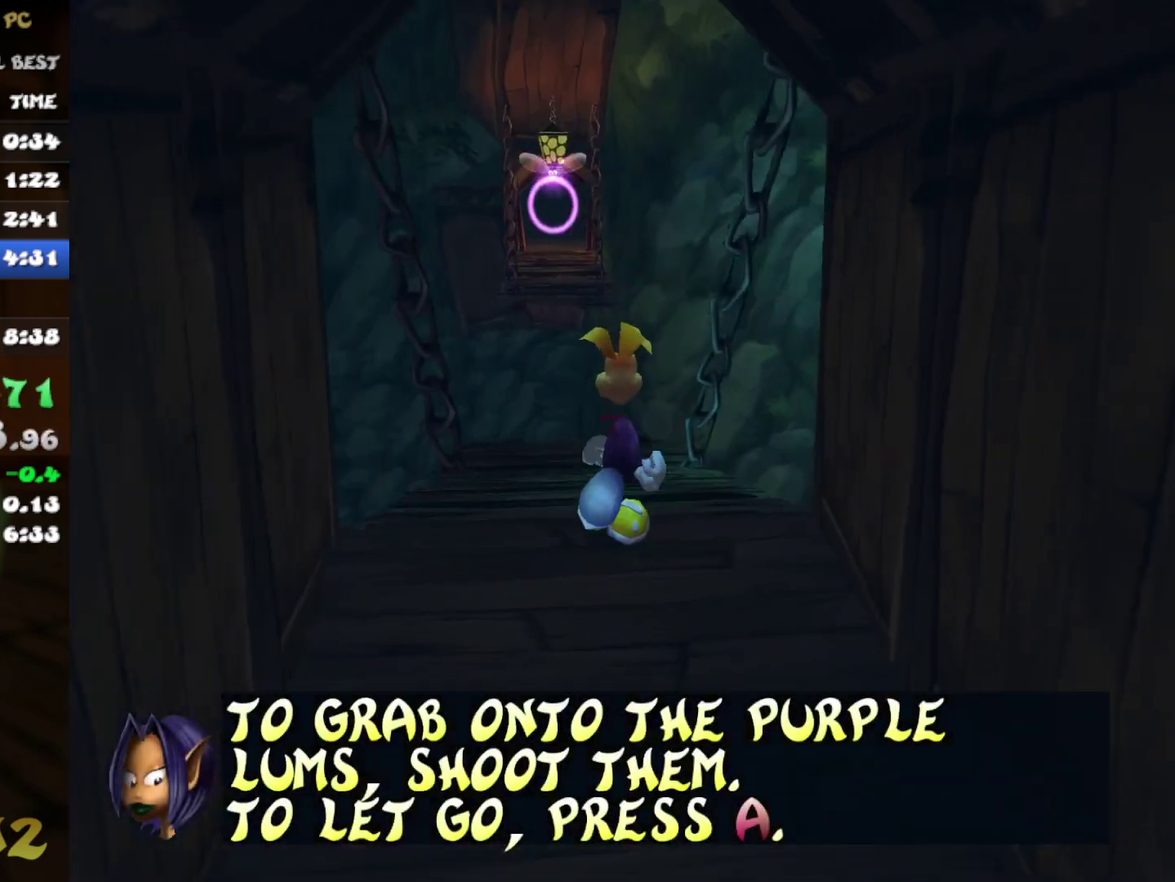
{"buttons": [], "left_stick": "up", "right_stick": "center", "events": [[33, "left_stick", "up-left"], [217, "left_stick", "up"], [367, "A", "down"], [467, "A", "up"]]}
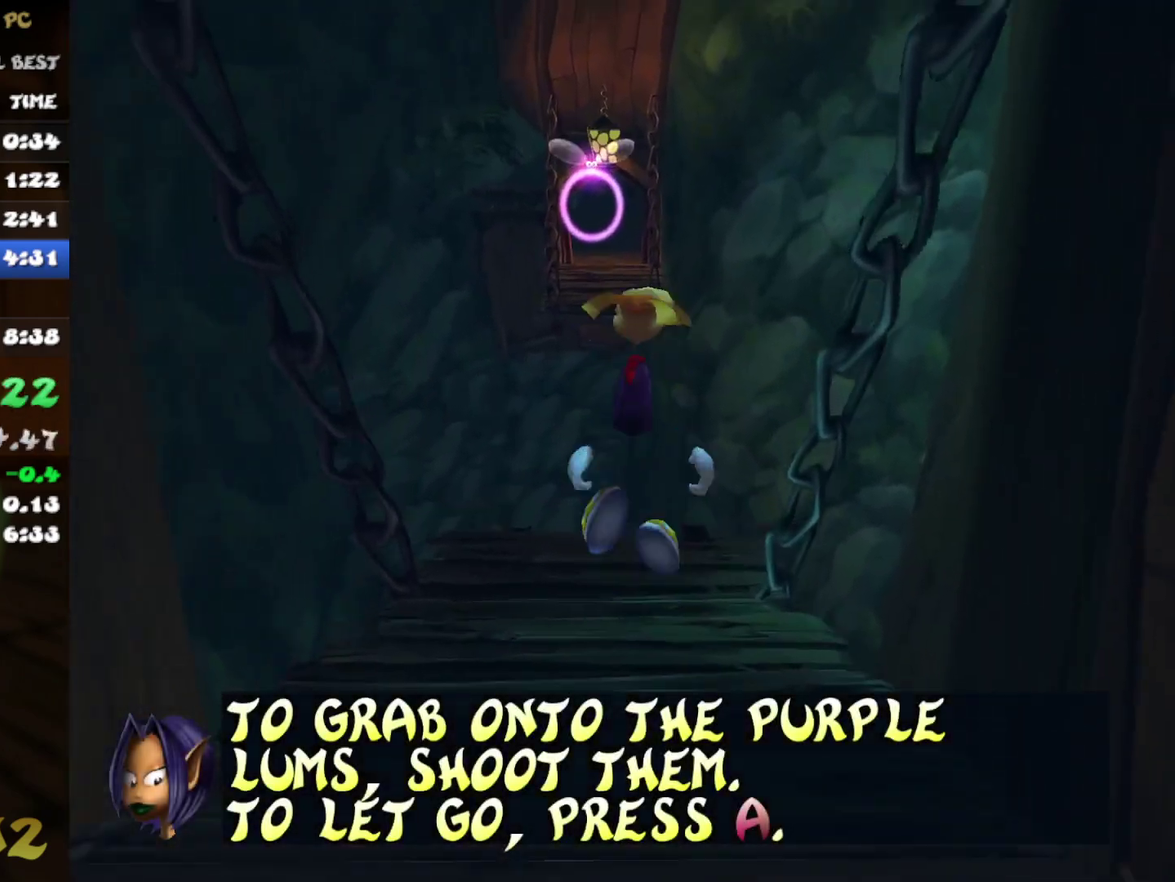
{"buttons": [], "left_stick": "up", "right_stick": "center", "events": [[167, "B", "down"], [250, "B", "up"]]}
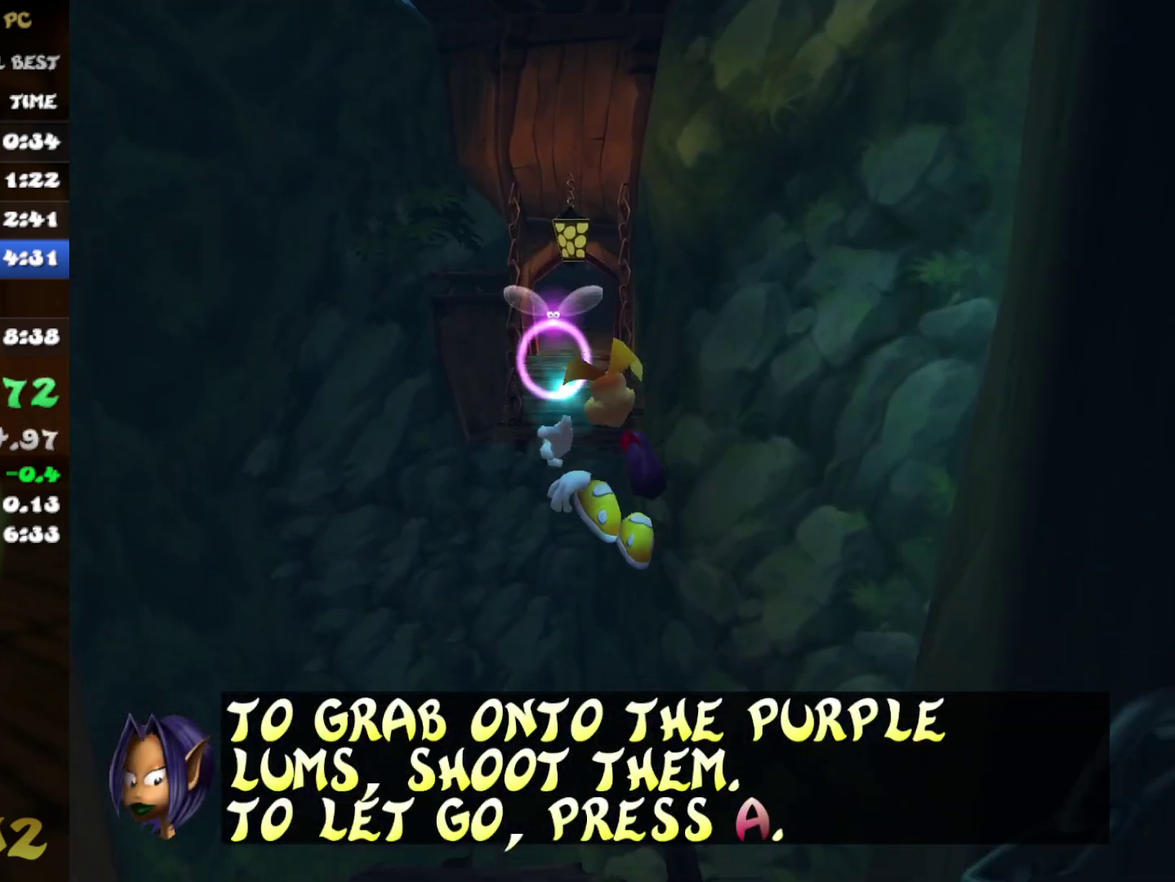
{"buttons": [], "left_stick": "up", "right_stick": "center", "events": []}
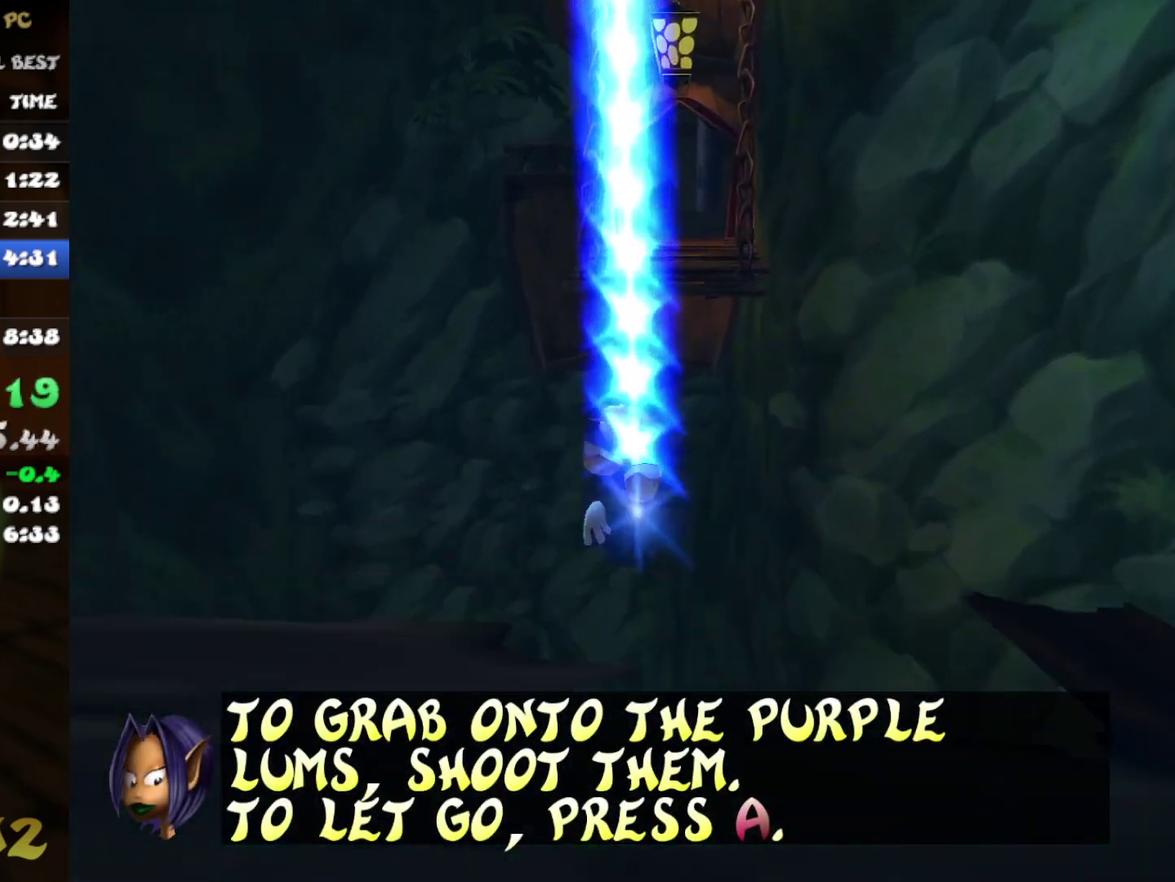
{"buttons": [], "left_stick": "up", "right_stick": "center", "events": [[300, "A", "down"], [383, "A", "up"]]}
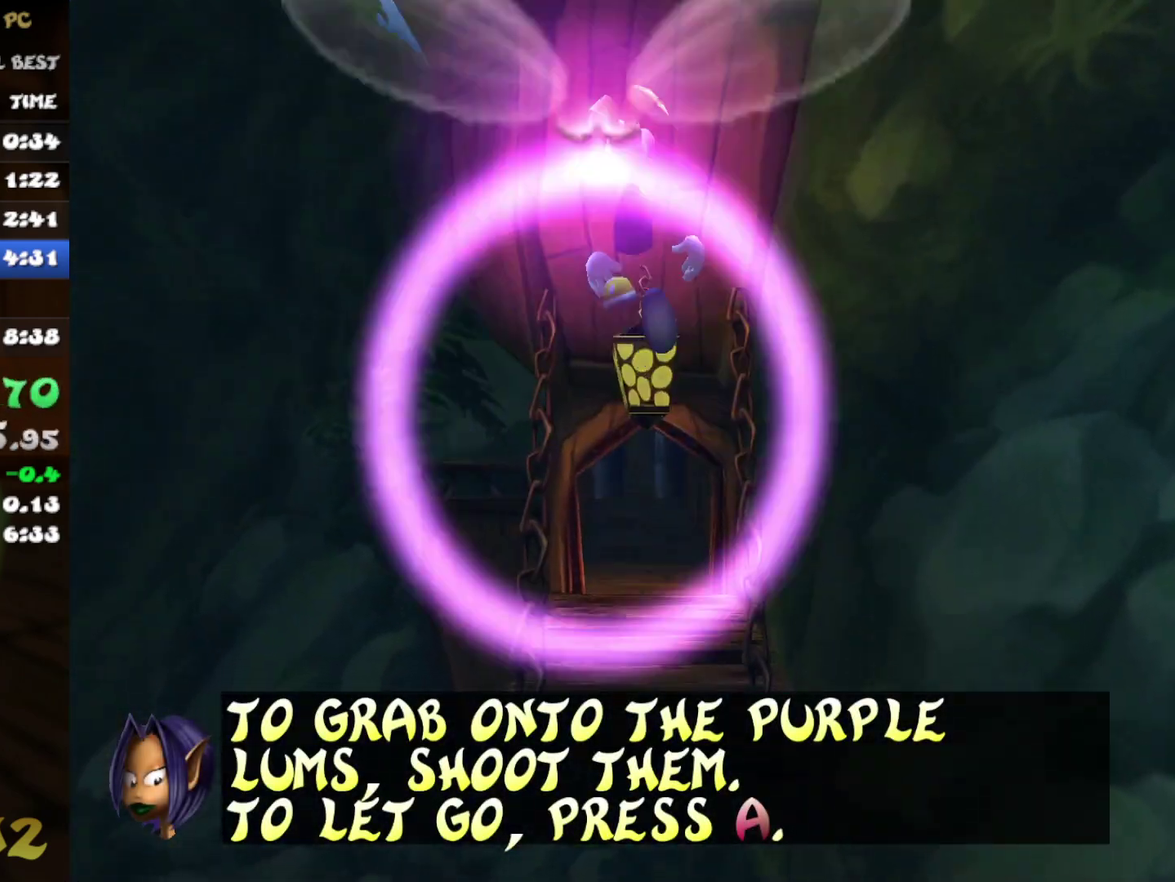
{"buttons": [], "left_stick": "up", "right_stick": "center", "events": []}
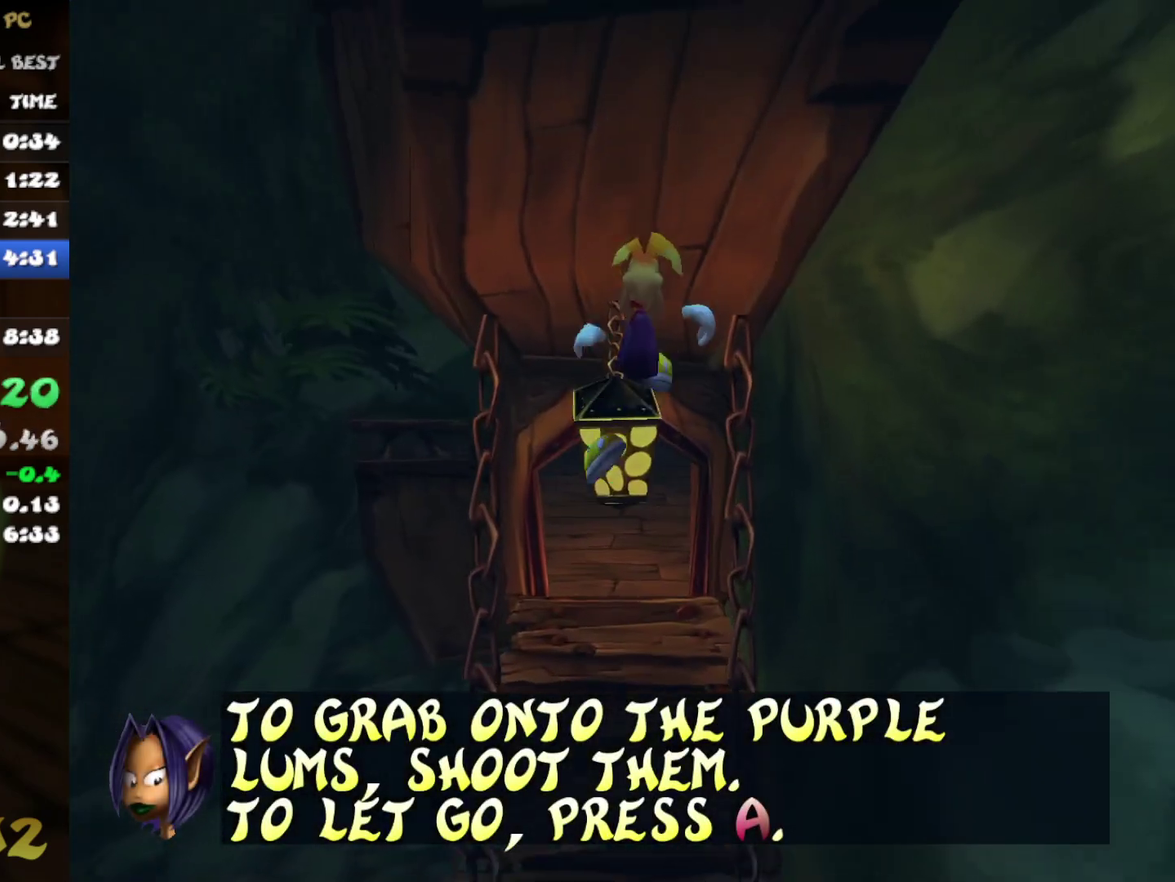
{"buttons": [], "left_stick": "up", "right_stick": "center", "events": []}
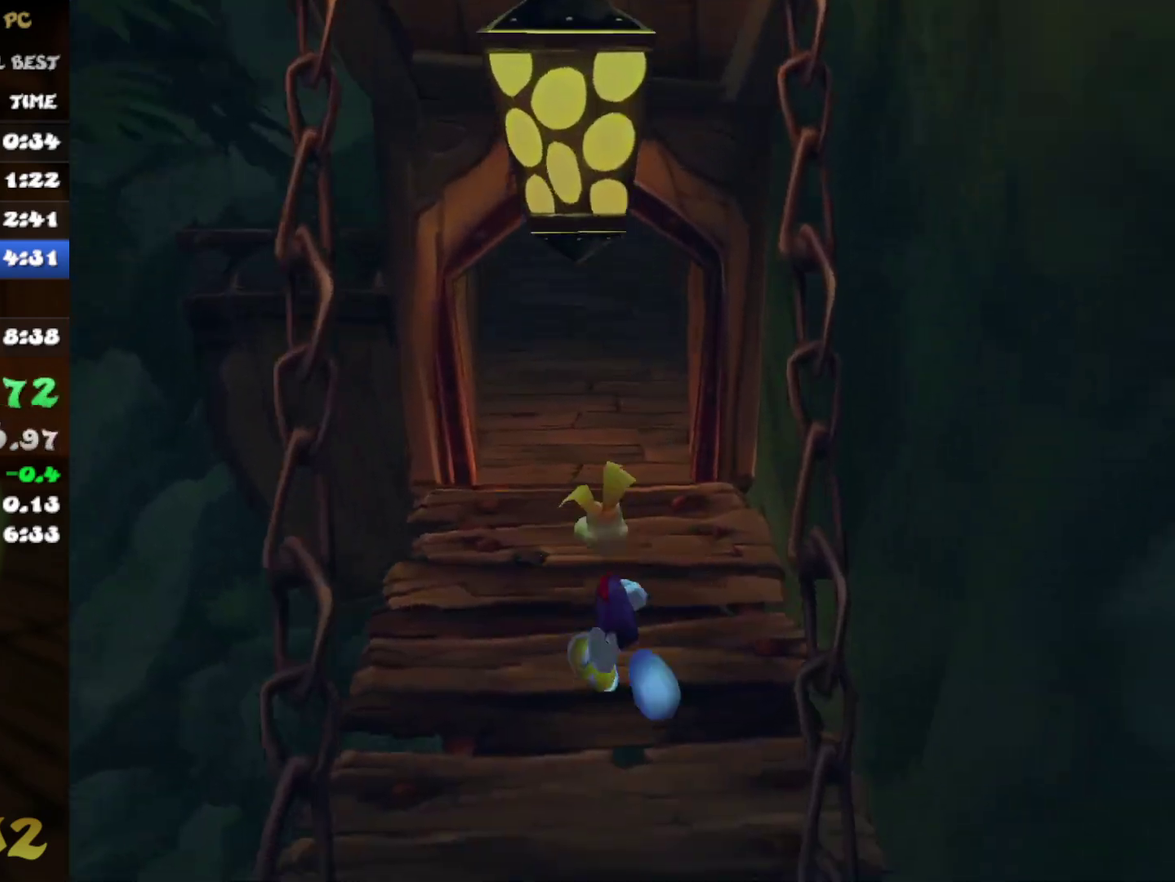
{"buttons": [], "left_stick": "center", "right_stick": "center"}
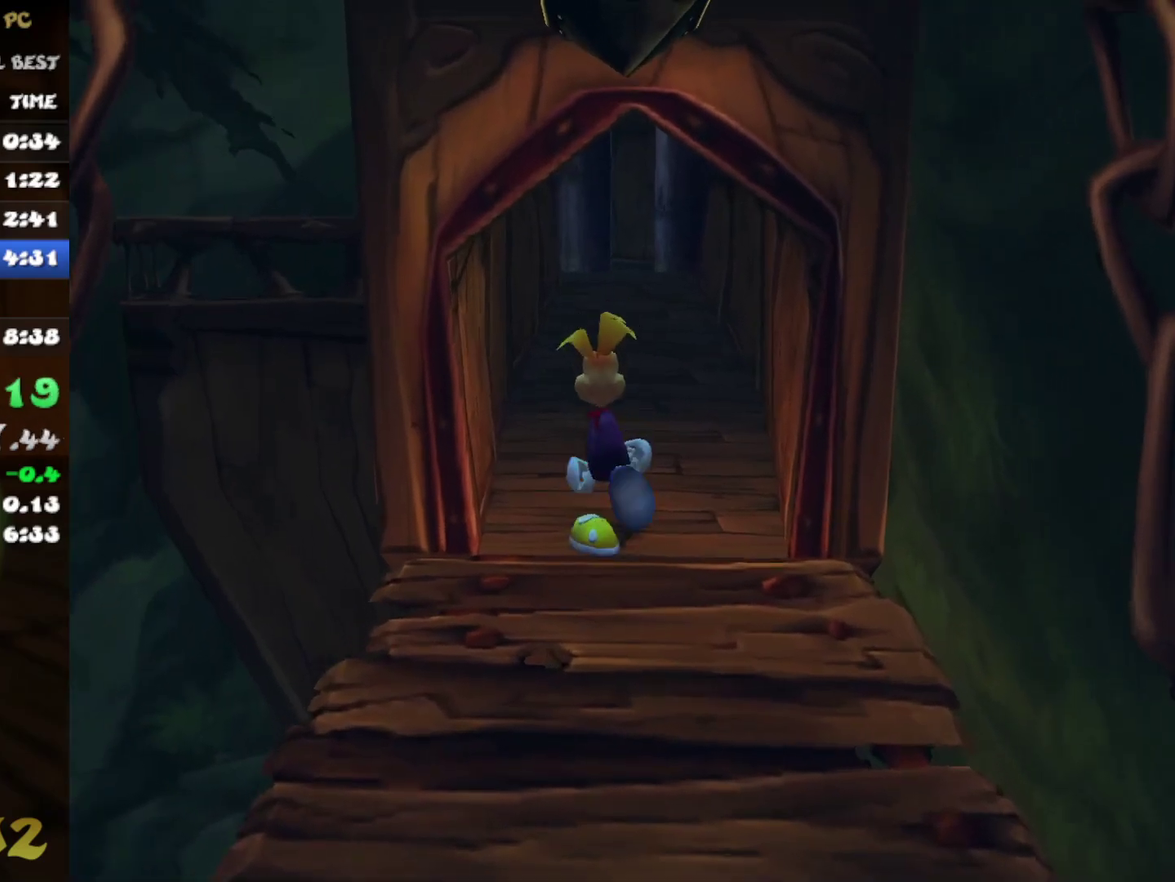
{"buttons": [], "left_stick": "up", "right_stick": "center"}
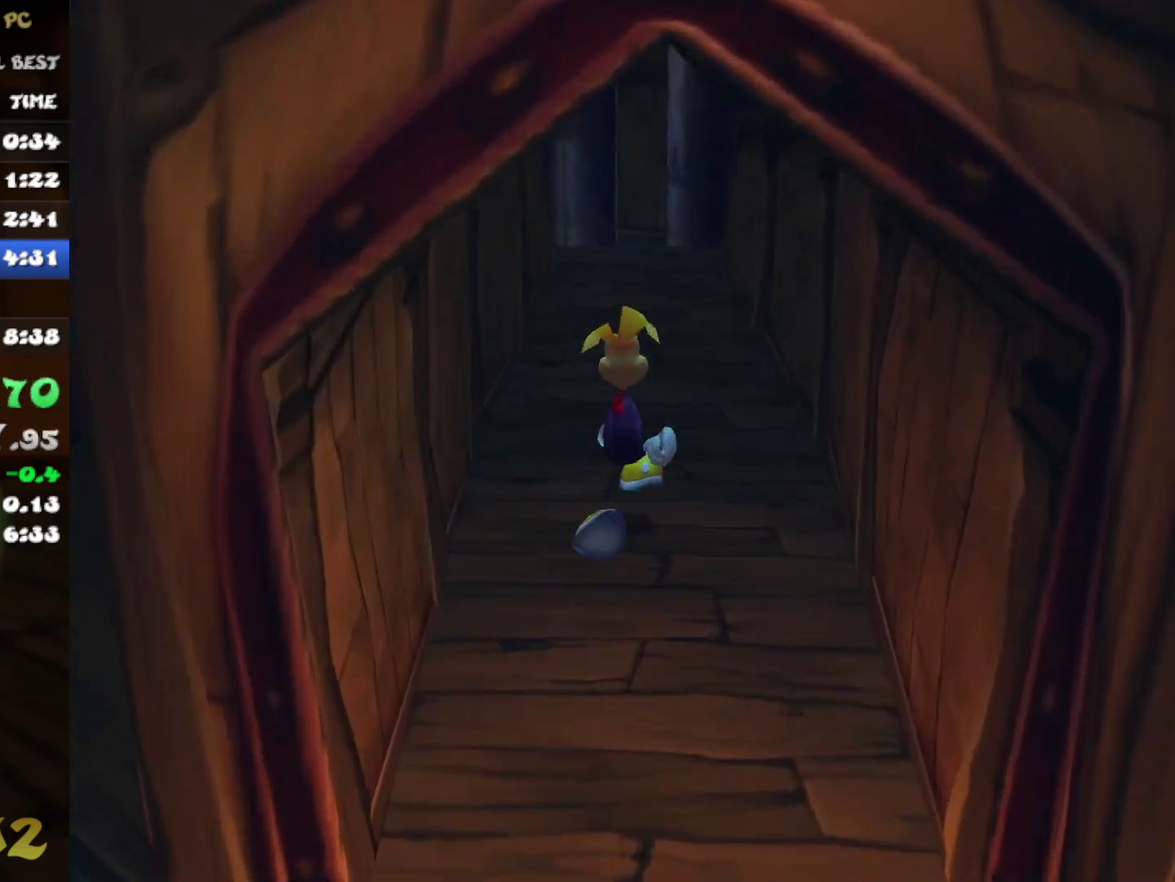
{"buttons": [], "left_stick": "center", "right_stick": "center"}
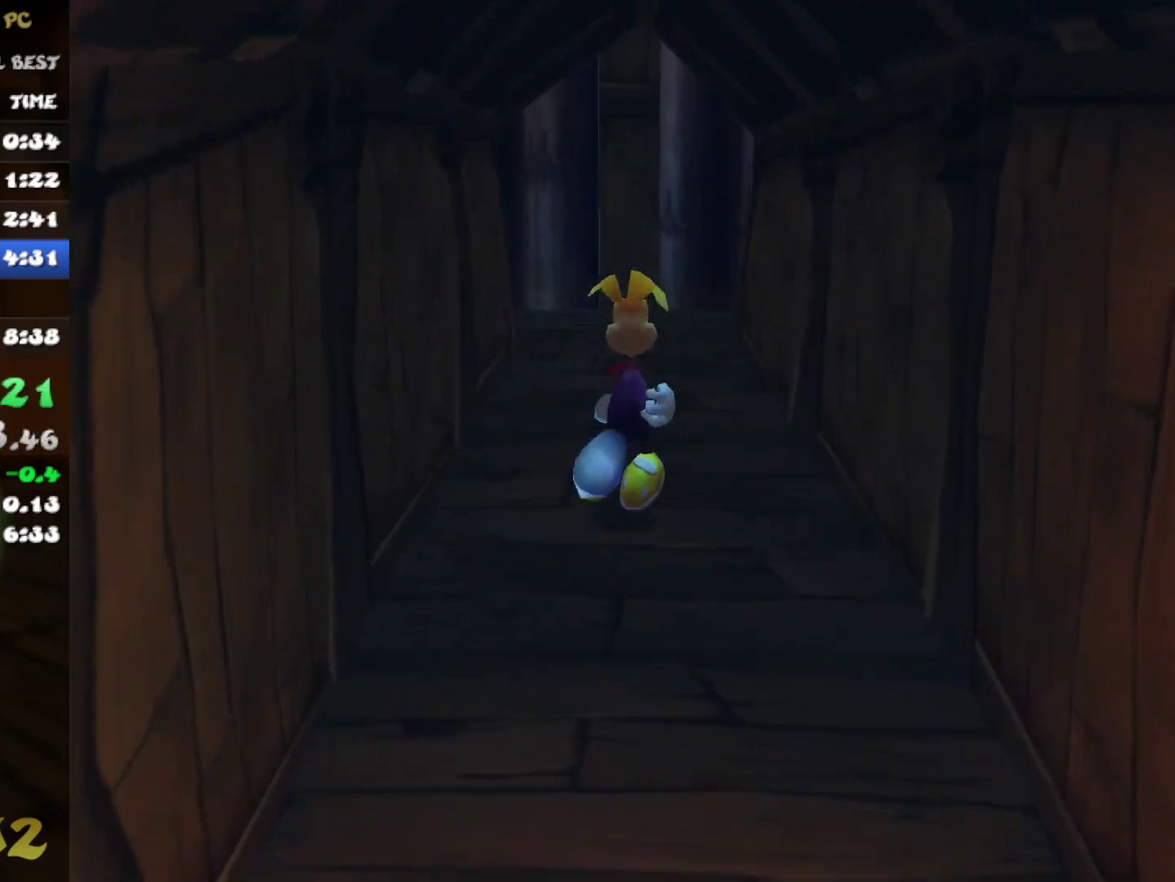
{"buttons": [], "left_stick": "up", "right_stick": "center"}
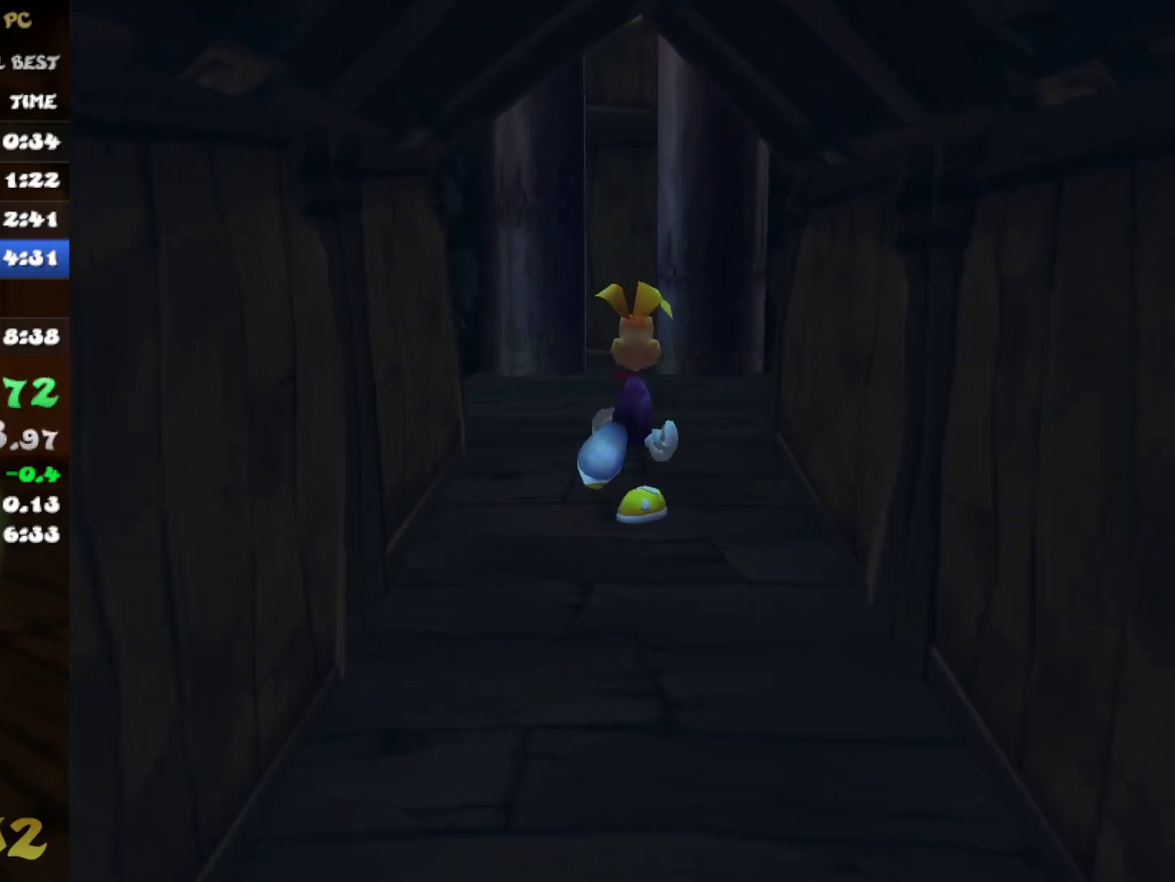
{"buttons": [], "left_stick": "up", "right_stick": "center", "events": []}
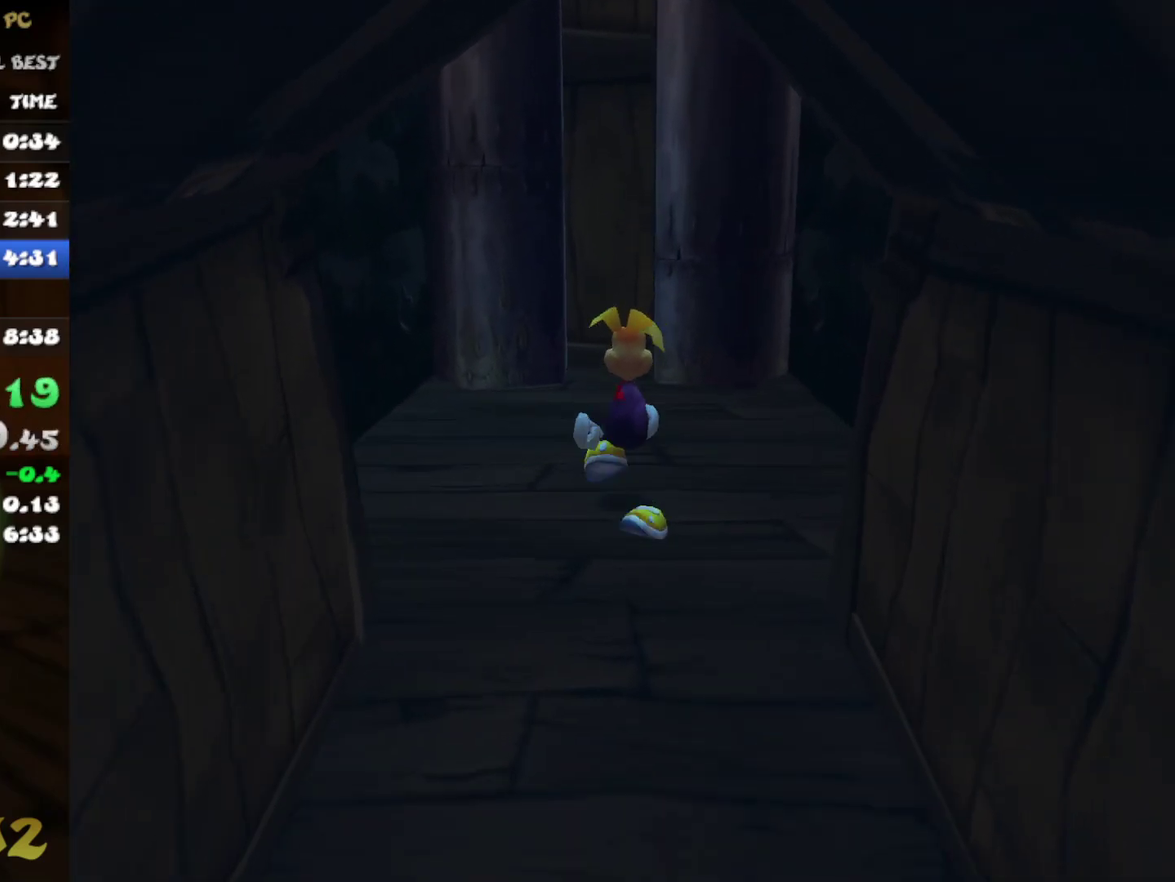
{"buttons": ["A"], "left_stick": "up", "right_stick": "center", "events": [[383, "A", "down"]]}
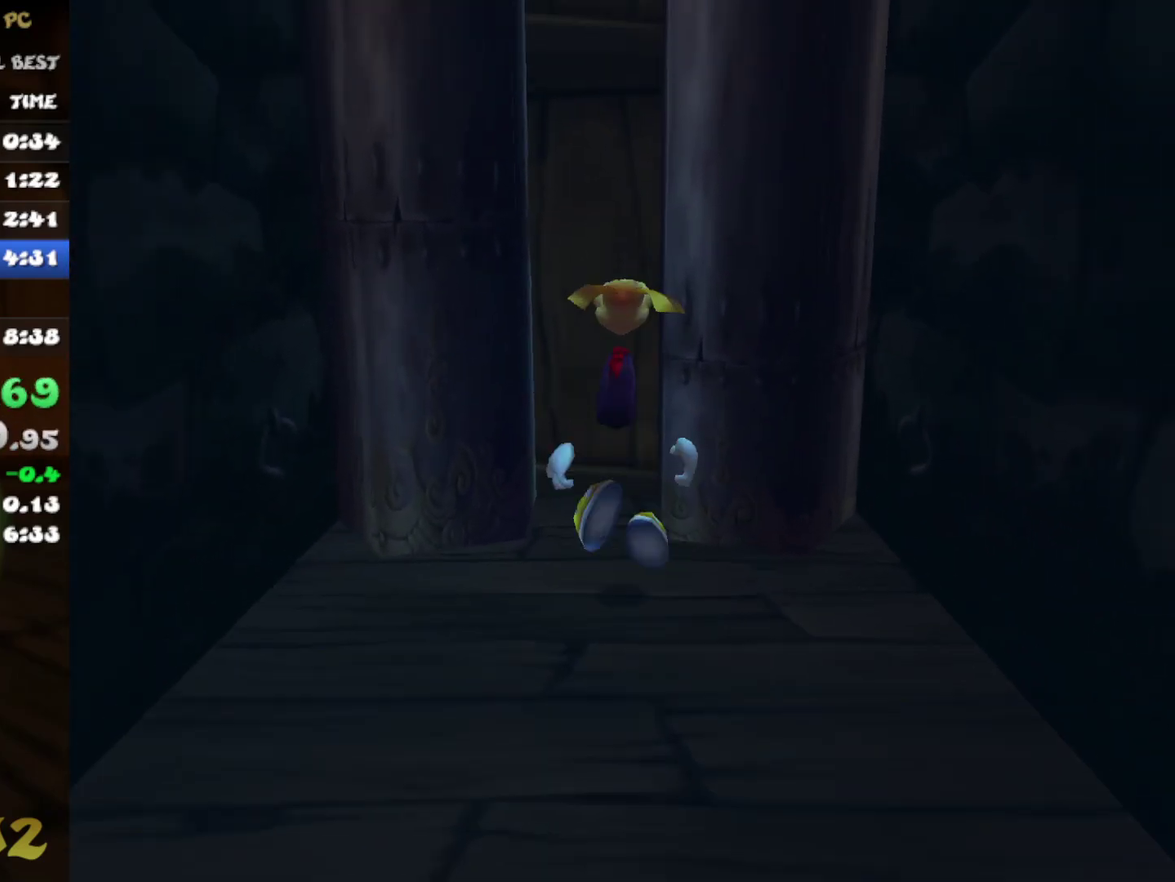
{"buttons": [], "left_stick": "center", "right_stick": "center"}
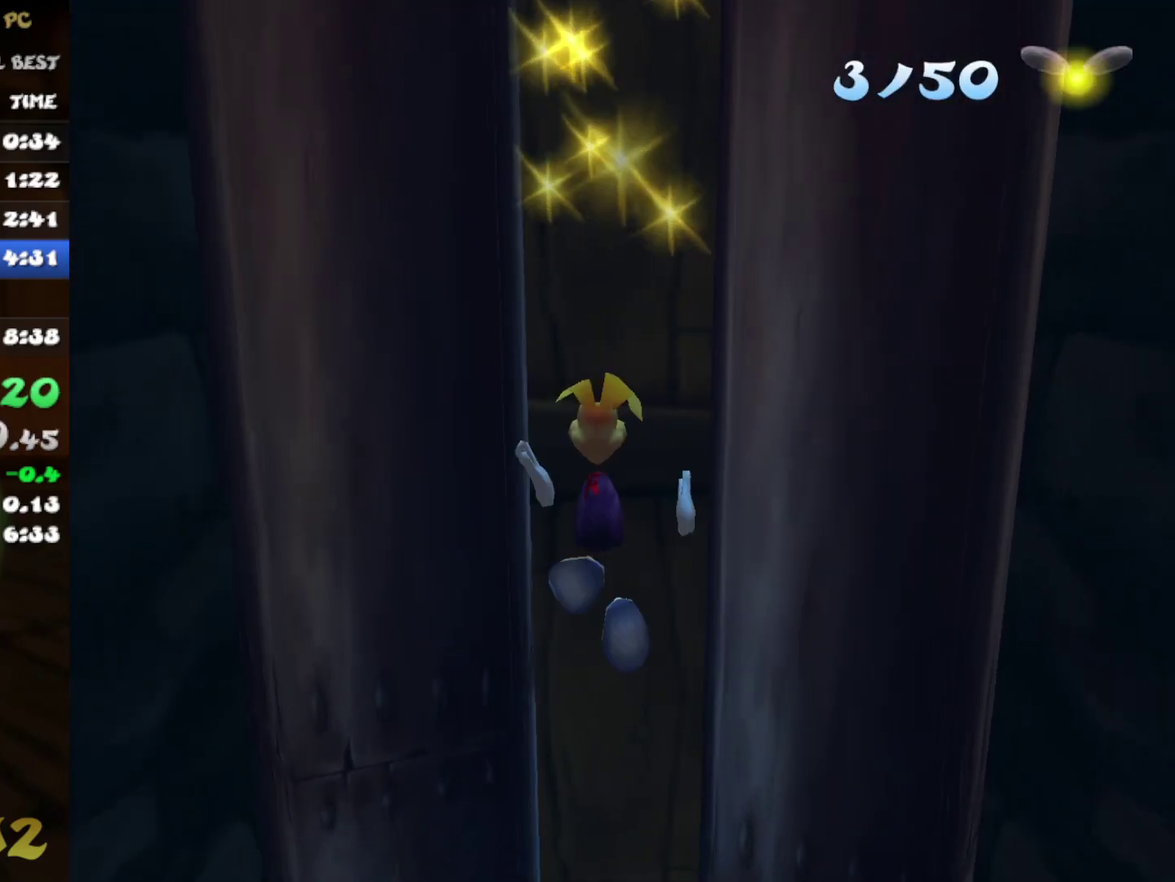
{"buttons": ["A"], "left_stick": "center", "right_stick": "center"}